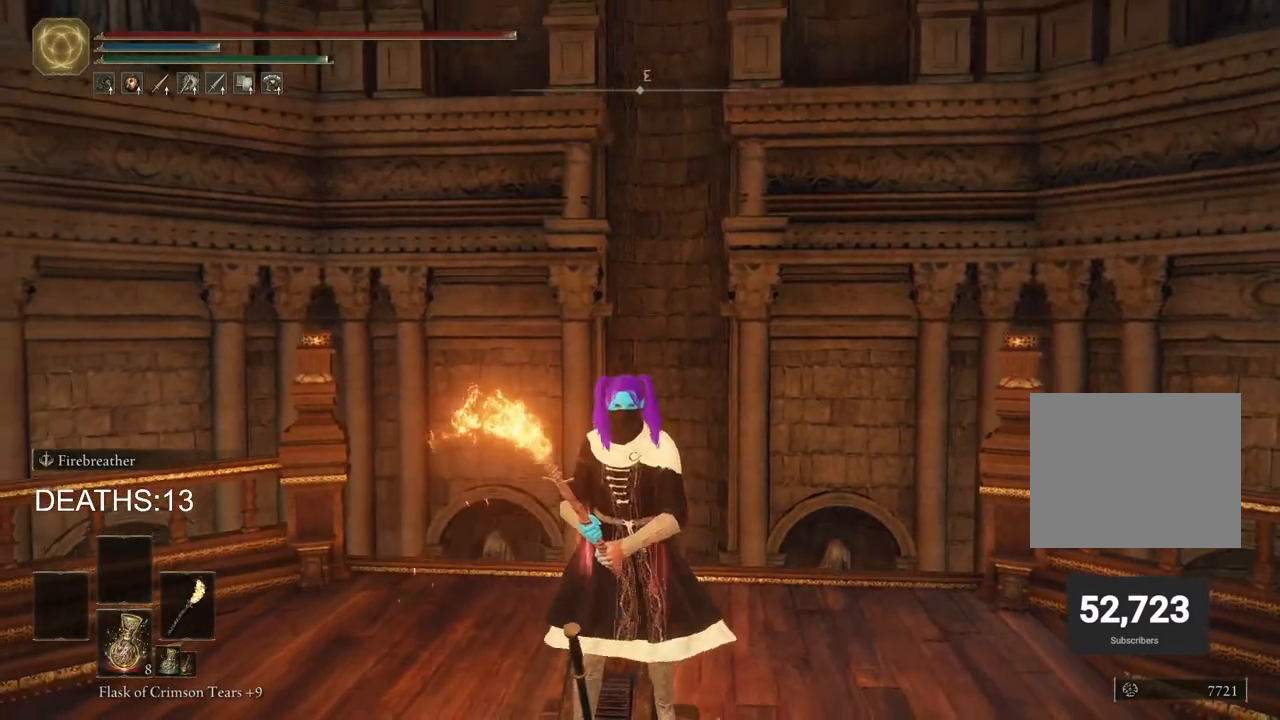
Gameplay with a controller (PlayStation layout); each line is a JSON object with the inputs held at the frame after it. "events" lists button and stick changes between this image and that frame as [ms after this image, input, new state], when the widget could be followed in between.
{"buttons": [], "left_stick": "down-left", "right_stick": "center", "events": [[417, "left_stick", "down-left"]]}
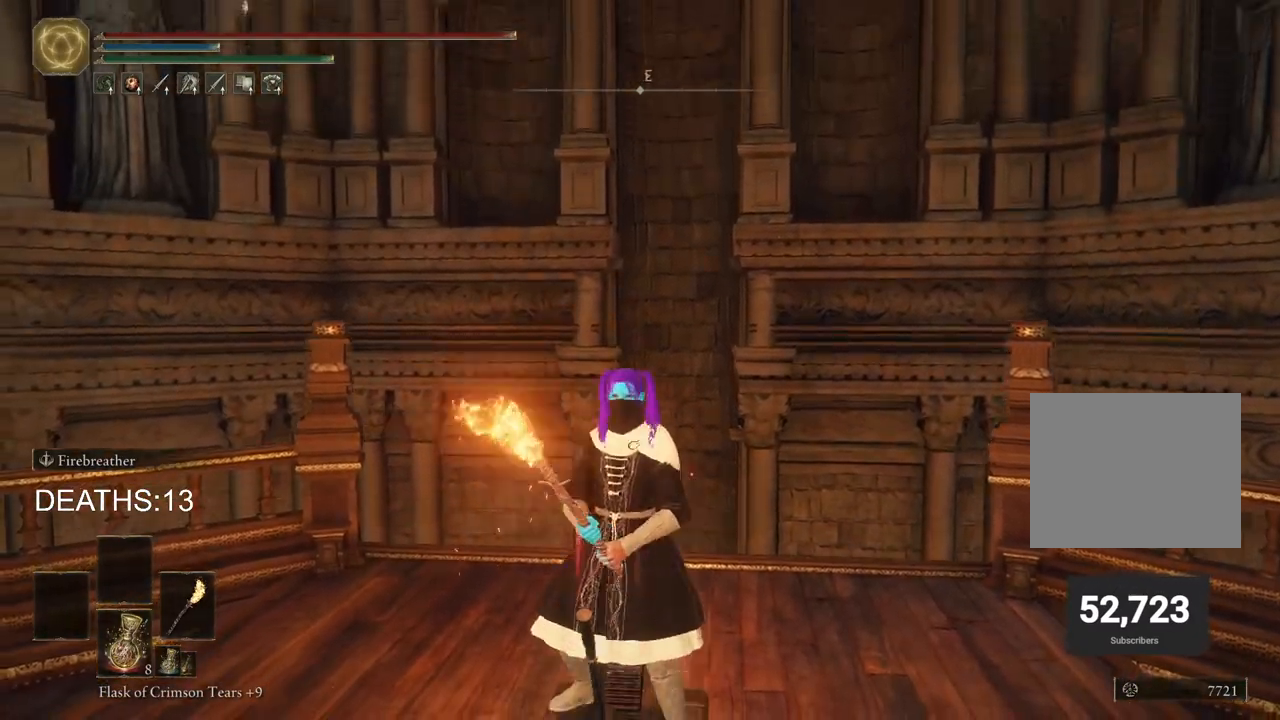
{"buttons": [], "left_stick": "down", "right_stick": "right", "events": [[33, "left_stick", "center"], [350, "right_stick", "right"], [500, "left_stick", "down"]]}
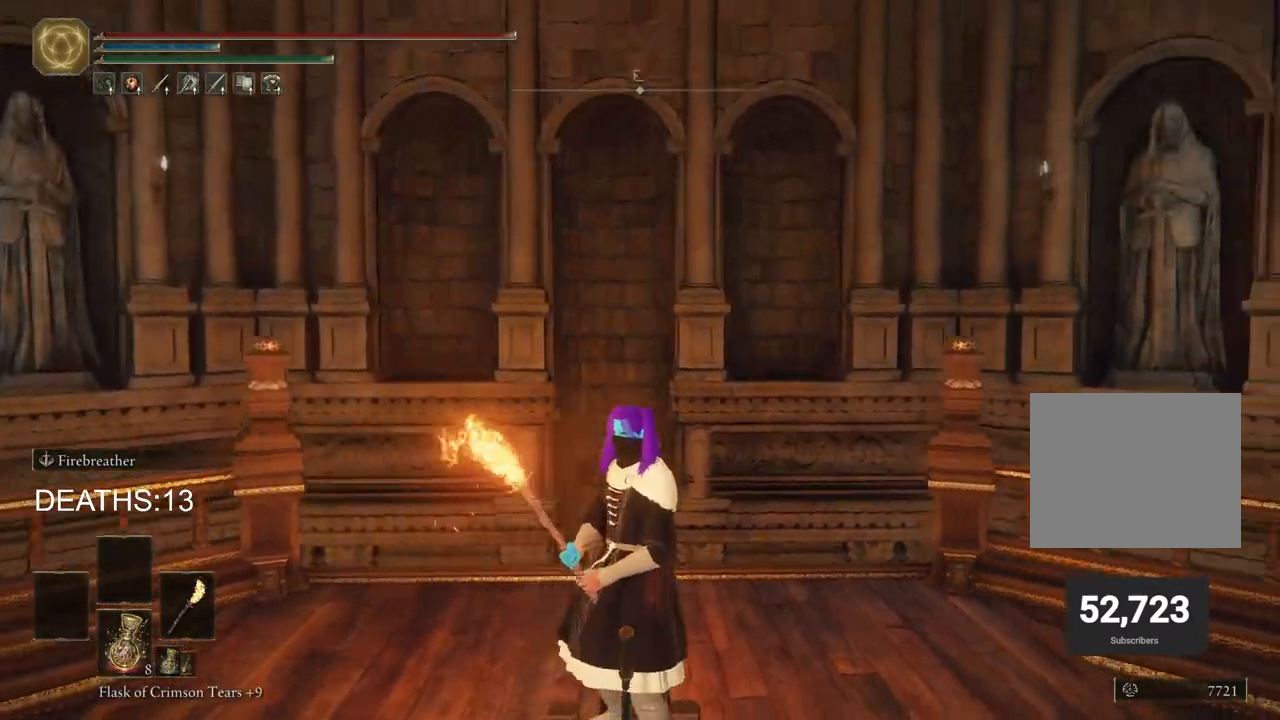
{"buttons": ["CROSS"], "left_stick": "center", "right_stick": "center", "events": [[50, "left_stick", "center"], [50, "right_stick", "center"], [333, "CROSS", "down"]]}
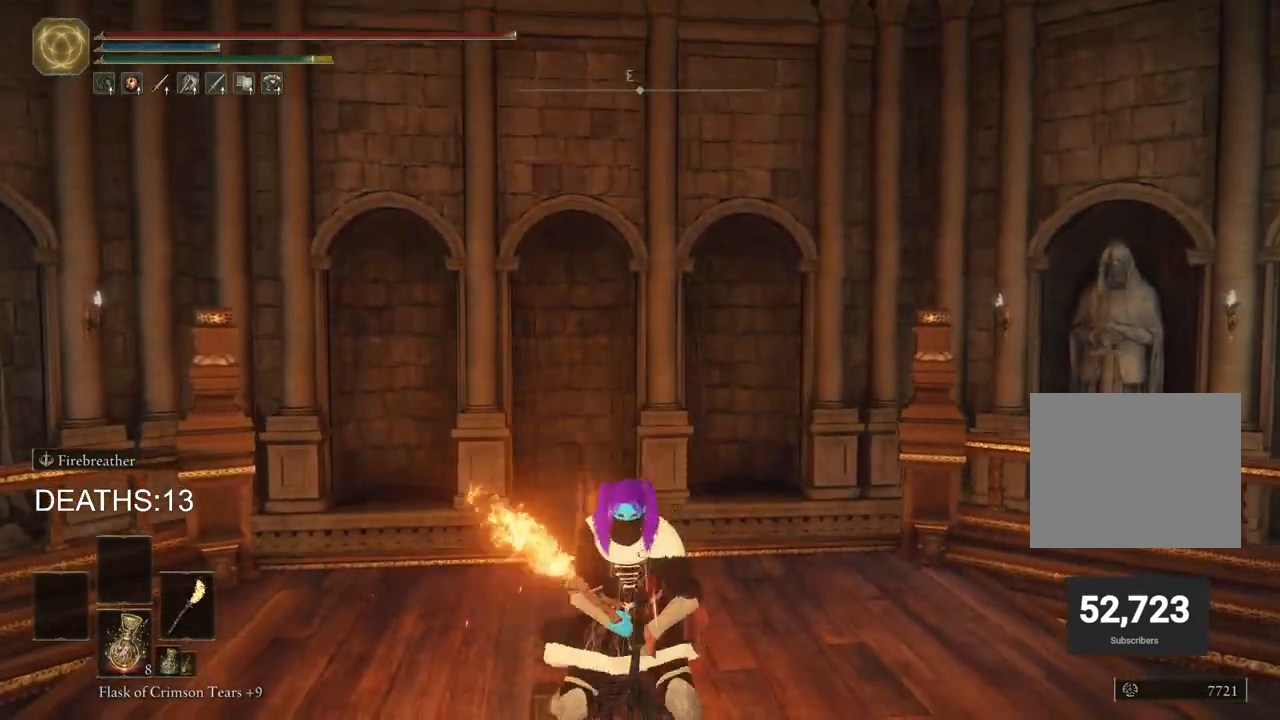
{"buttons": [], "left_stick": "center", "right_stick": "center", "events": [[17, "CROSS", "up"], [100, "left_stick", "down"], [250, "left_stick", "center"]]}
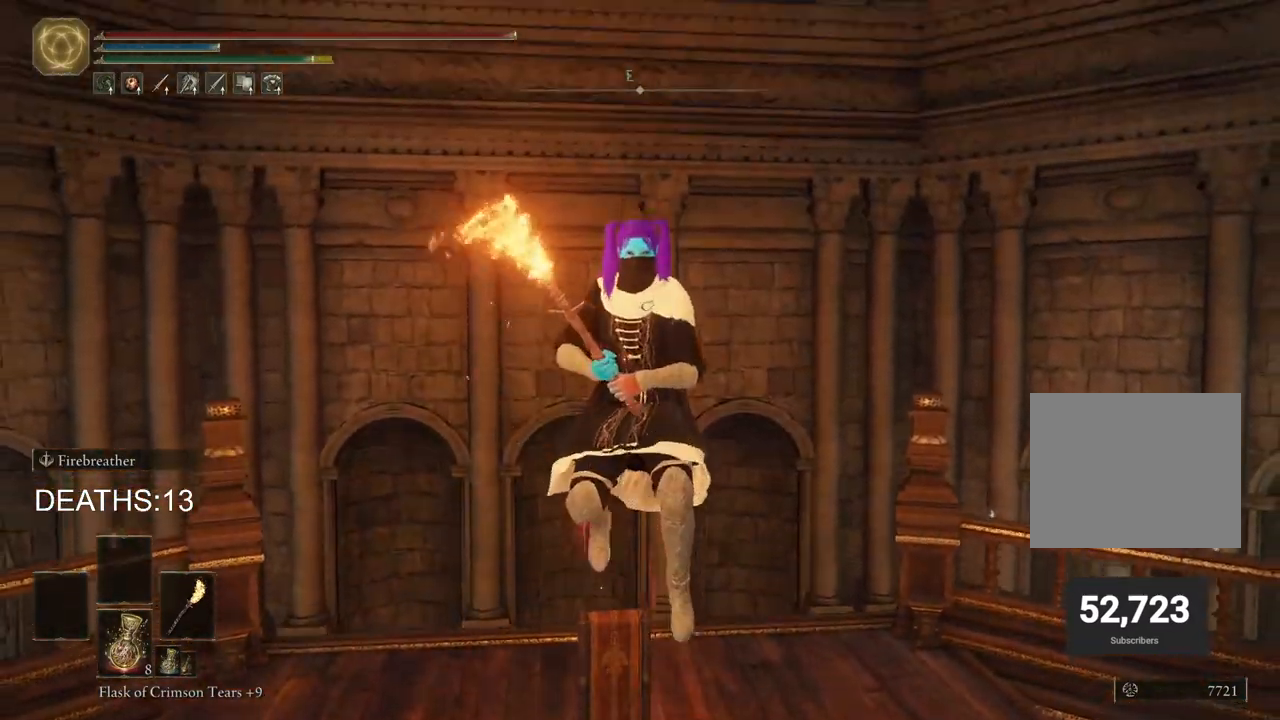
{"buttons": [], "left_stick": "center", "right_stick": "center", "events": []}
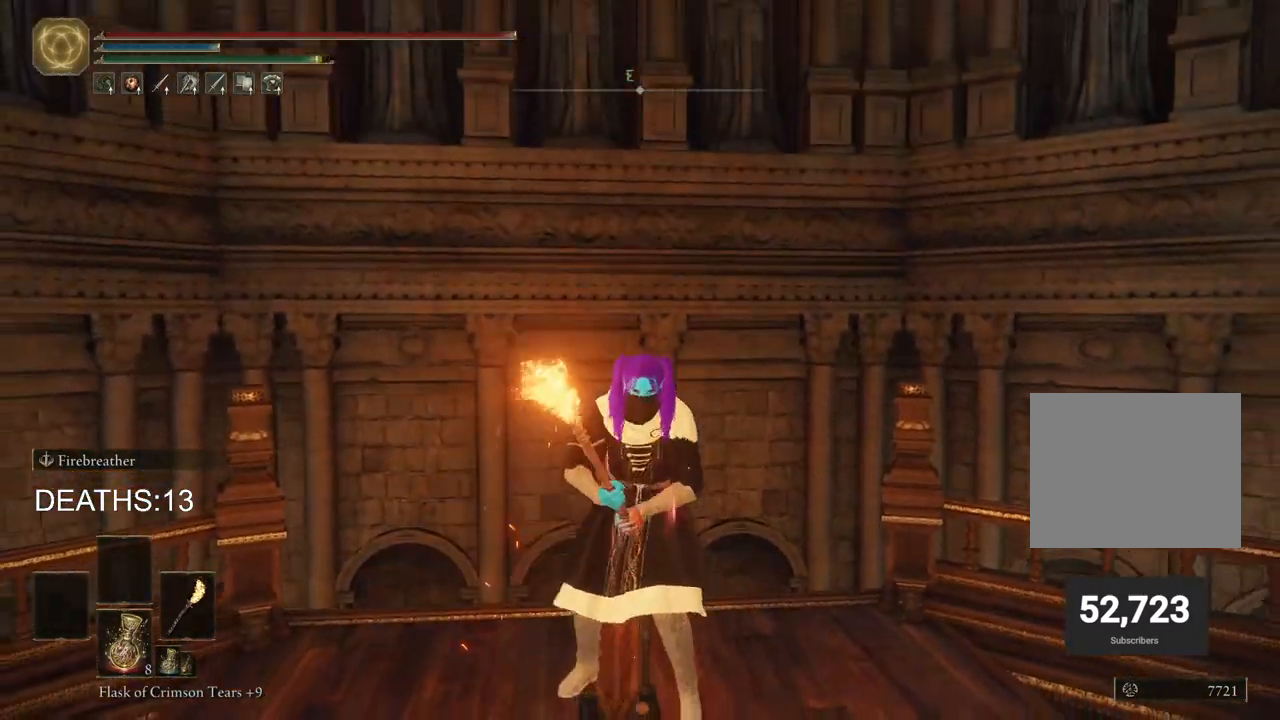
{"buttons": [], "left_stick": "center", "right_stick": "center", "events": [[167, "right_stick", "down-right"], [467, "right_stick", "center"]]}
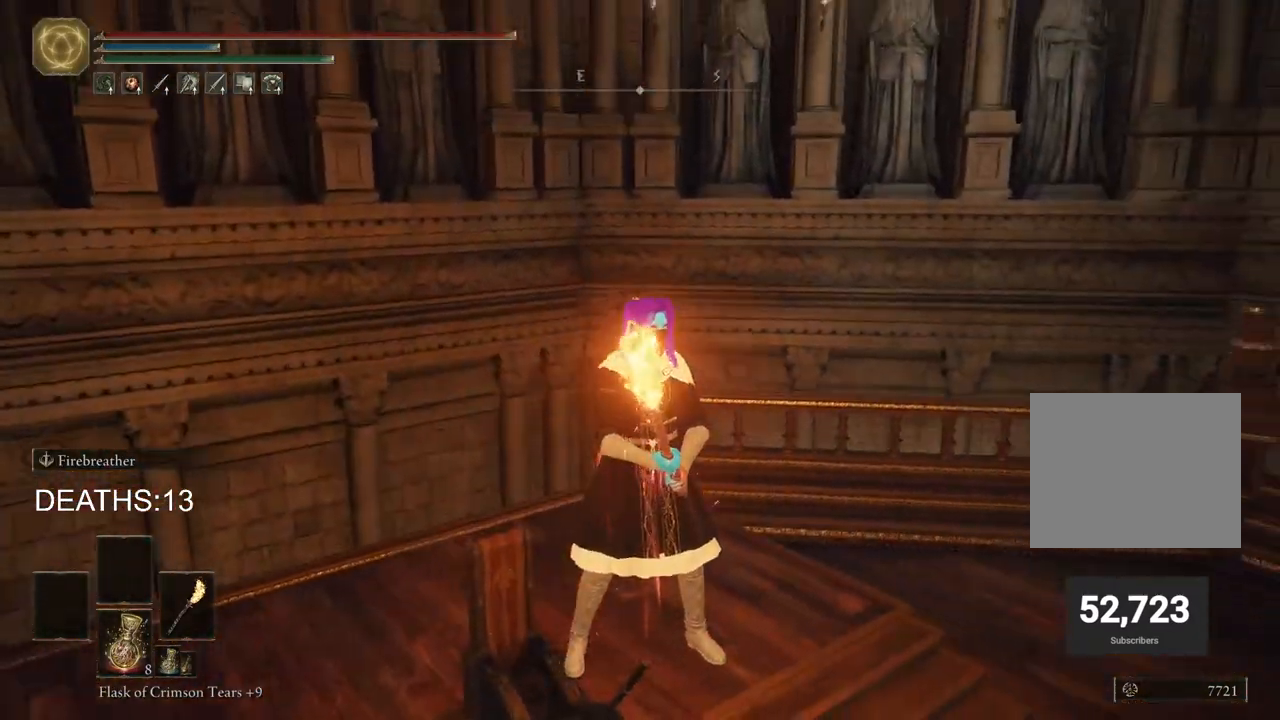
{"buttons": [], "left_stick": "center", "right_stick": "up-right", "events": [[483, "right_stick", "up-right"]]}
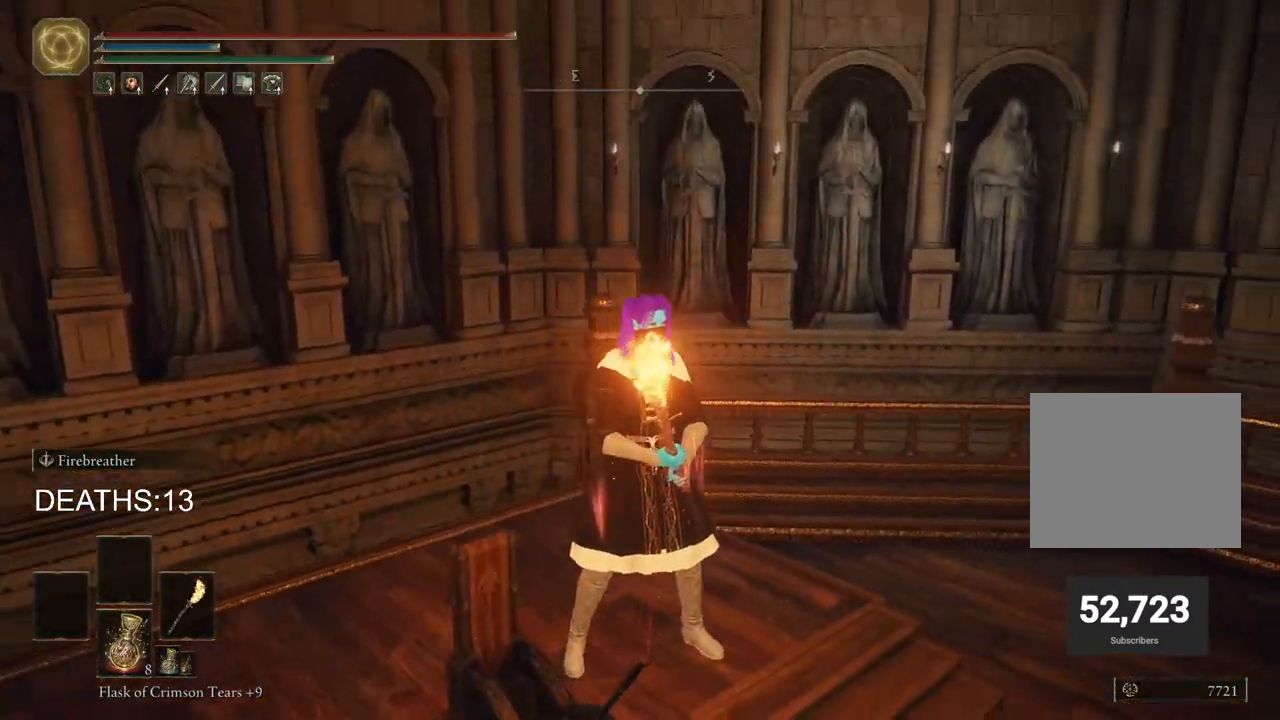
{"buttons": [], "left_stick": "center", "right_stick": "left", "events": [[167, "right_stick", "center"], [483, "right_stick", "left"]]}
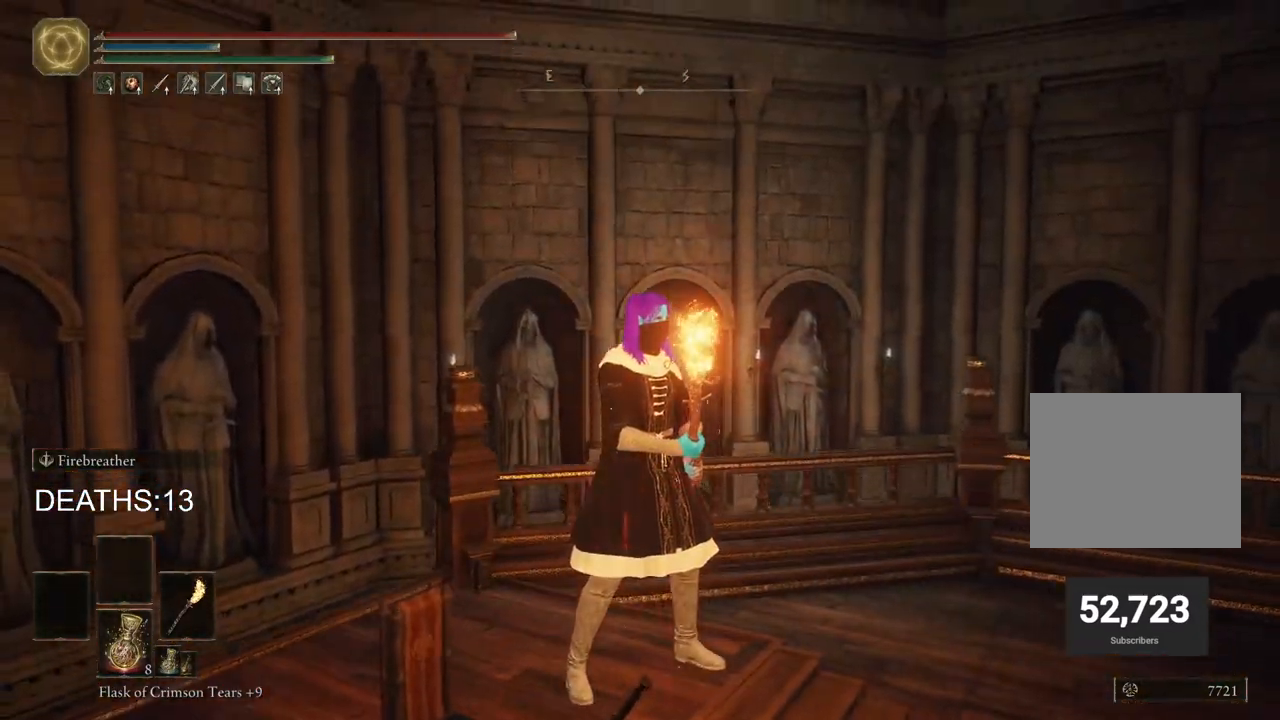
{"buttons": [], "left_stick": "center", "right_stick": "center", "events": [[400, "right_stick", "center"]]}
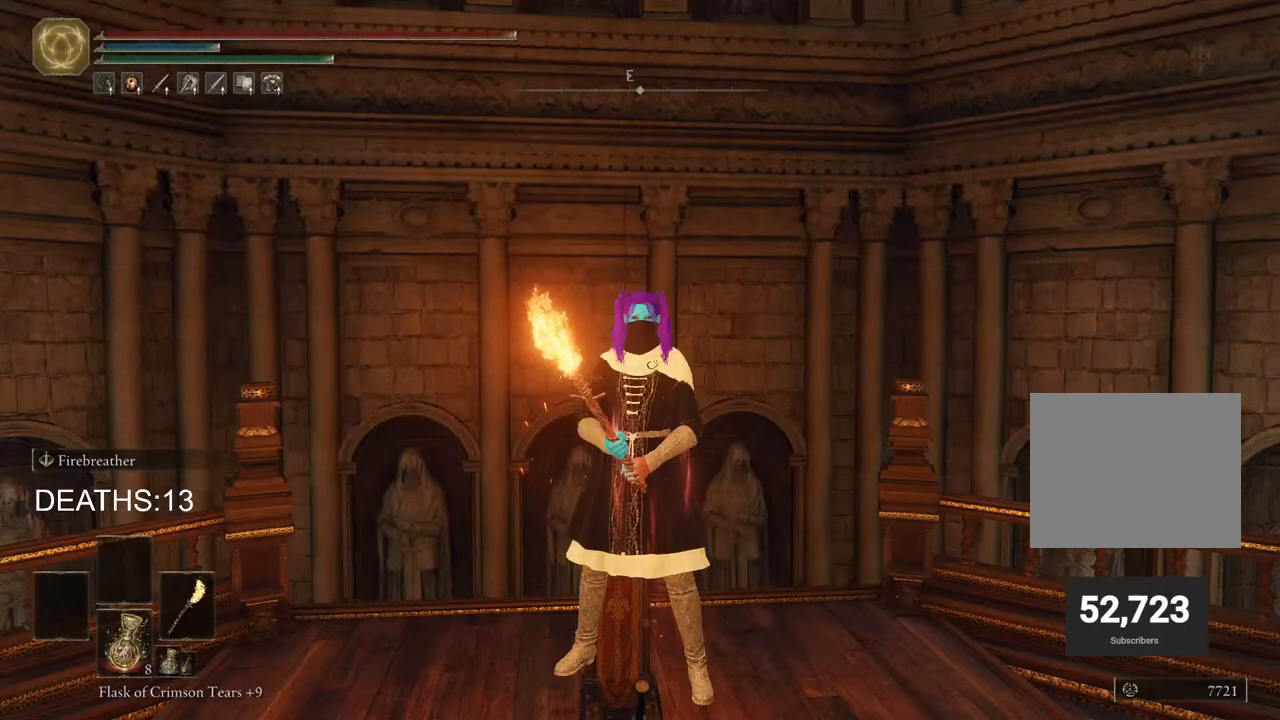
{"buttons": [], "left_stick": "center", "right_stick": "center", "events": [[83, "START", "down"], [217, "START", "up"], [283, "DPAD_RIGHT", "down"], [467, "DPAD_RIGHT", "up"]]}
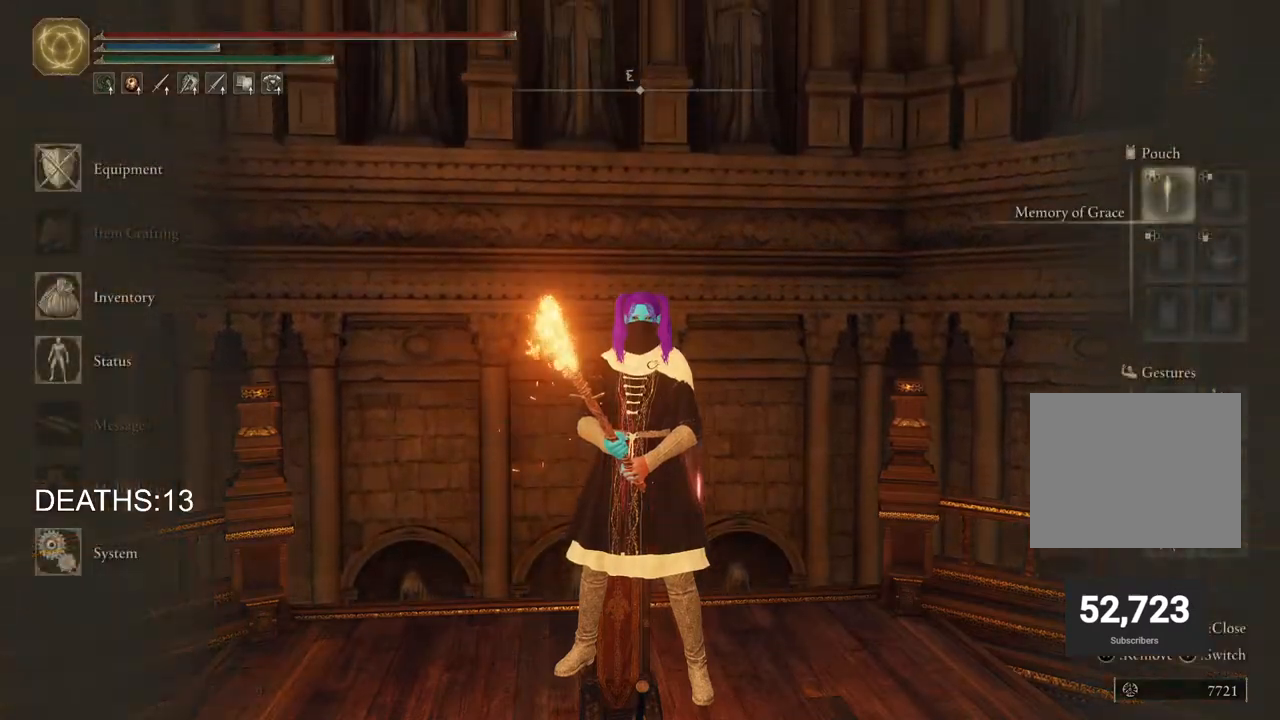
{"buttons": [], "left_stick": "center", "right_stick": "center", "events": [[50, "DPAD_DOWN", "down"], [383, "DPAD_DOWN", "up"]]}
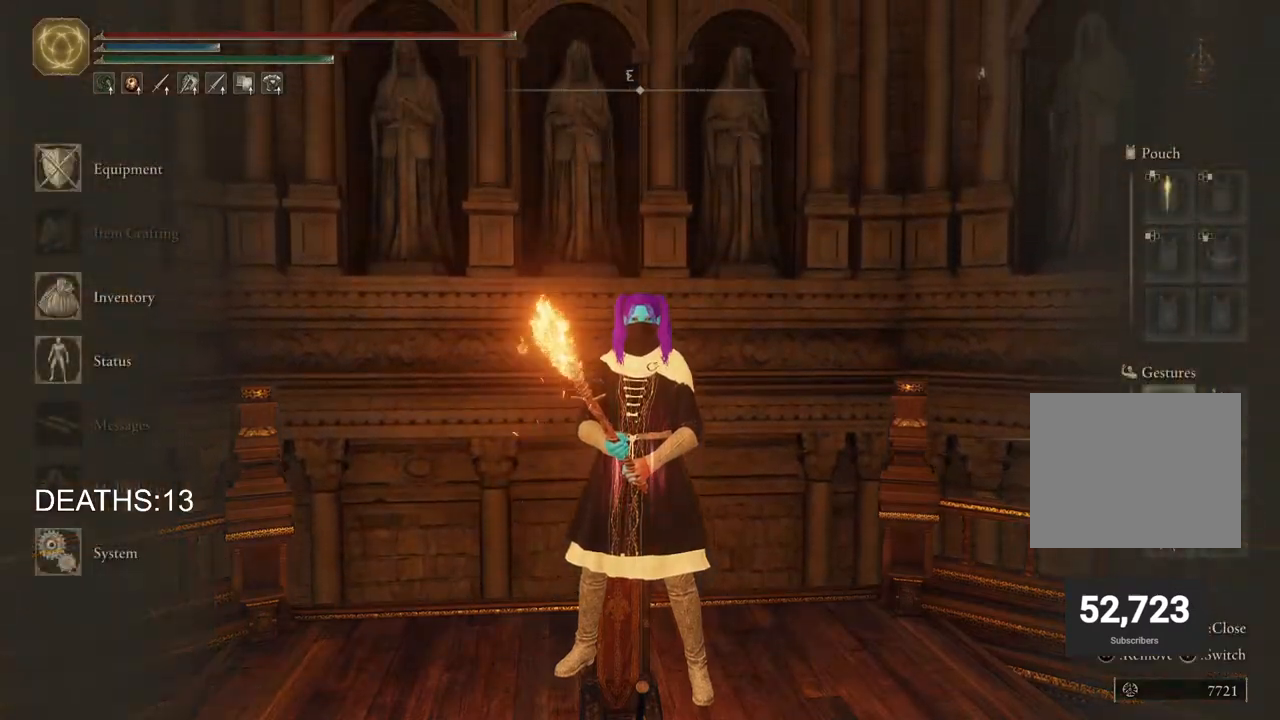
{"buttons": ["DPAD_RIGHT"], "left_stick": "center", "right_stick": "center", "events": [[500, "DPAD_RIGHT", "down"]]}
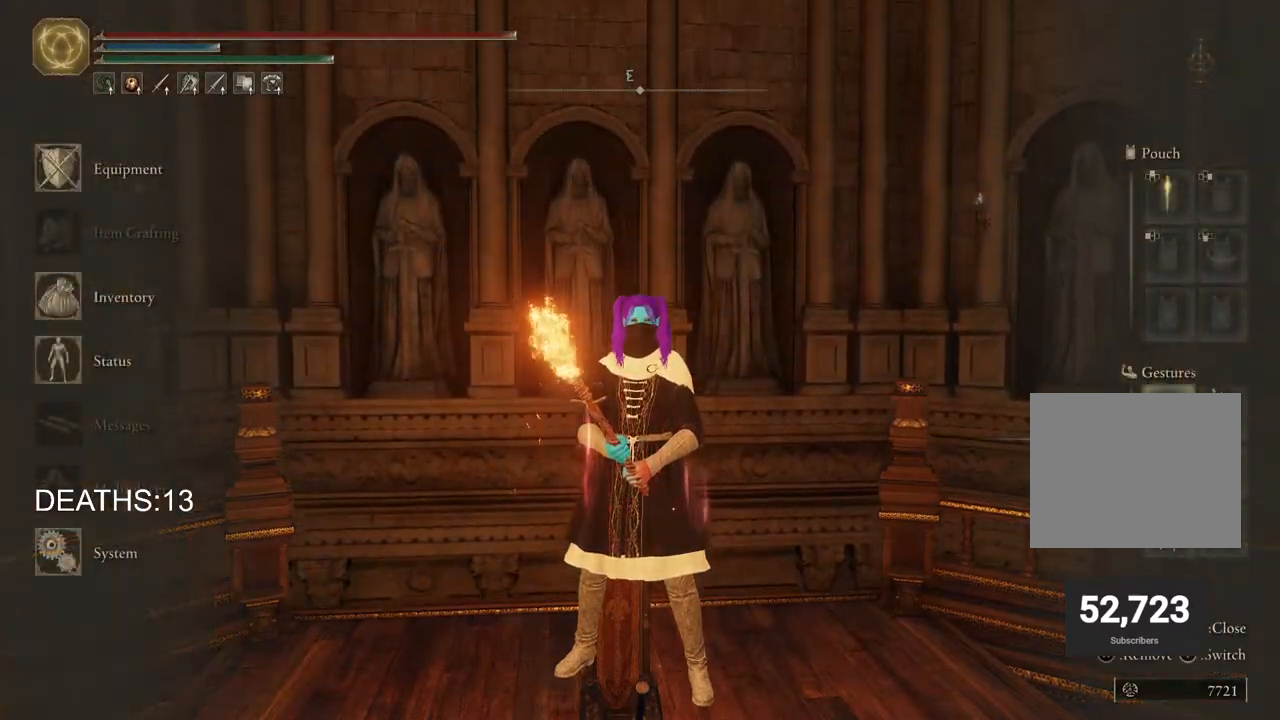
{"buttons": ["DPAD_DOWN"], "left_stick": "center", "right_stick": "center", "events": [[100, "DPAD_RIGHT", "up"], [417, "DPAD_DOWN", "down"]]}
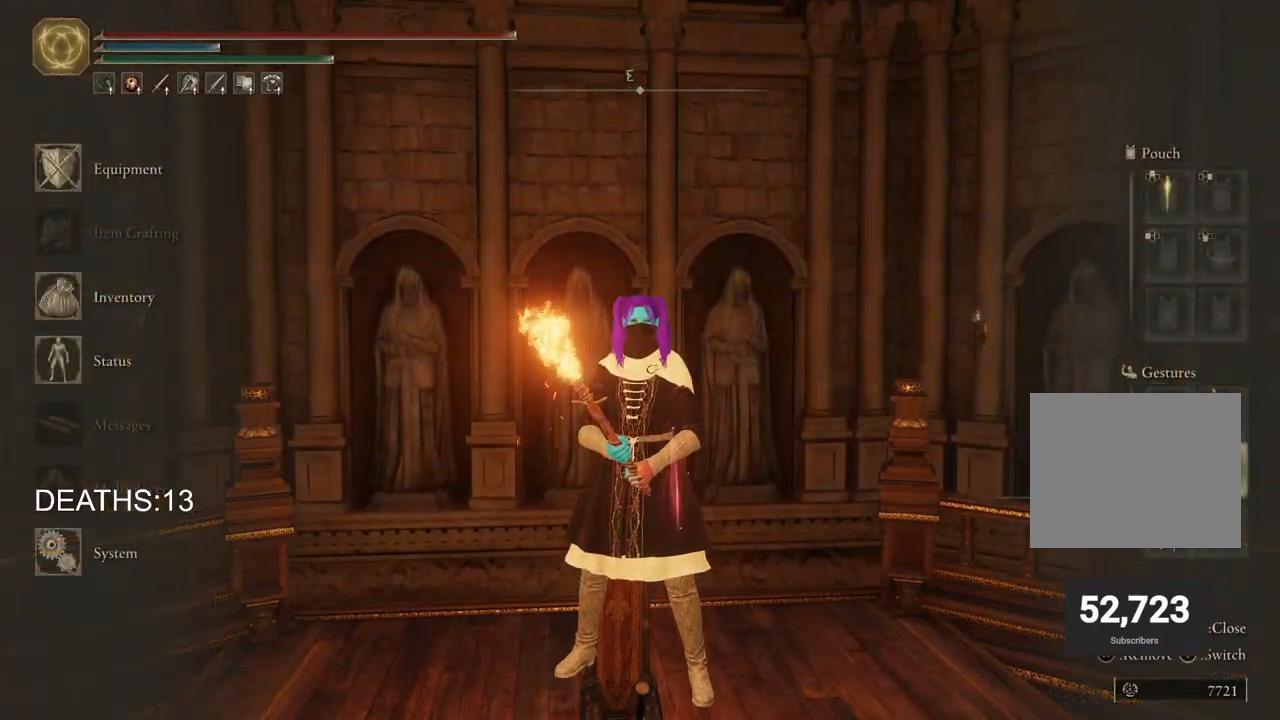
{"buttons": [], "left_stick": "center", "right_stick": "center", "events": [[17, "DPAD_DOWN", "up"], [50, "CROSS", "down"], [150, "CROSS", "up"], [383, "CIRCLE", "down"], [500, "CIRCLE", "up"]]}
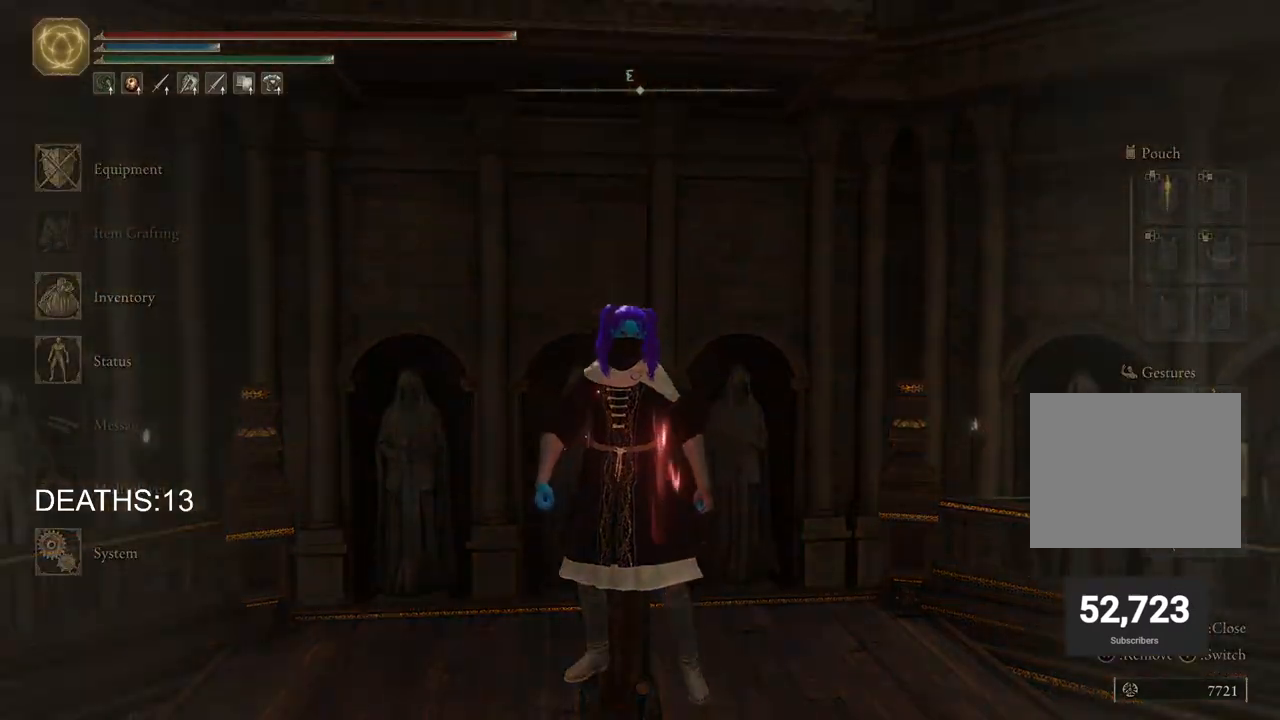
{"buttons": [], "left_stick": "center", "right_stick": "center", "events": []}
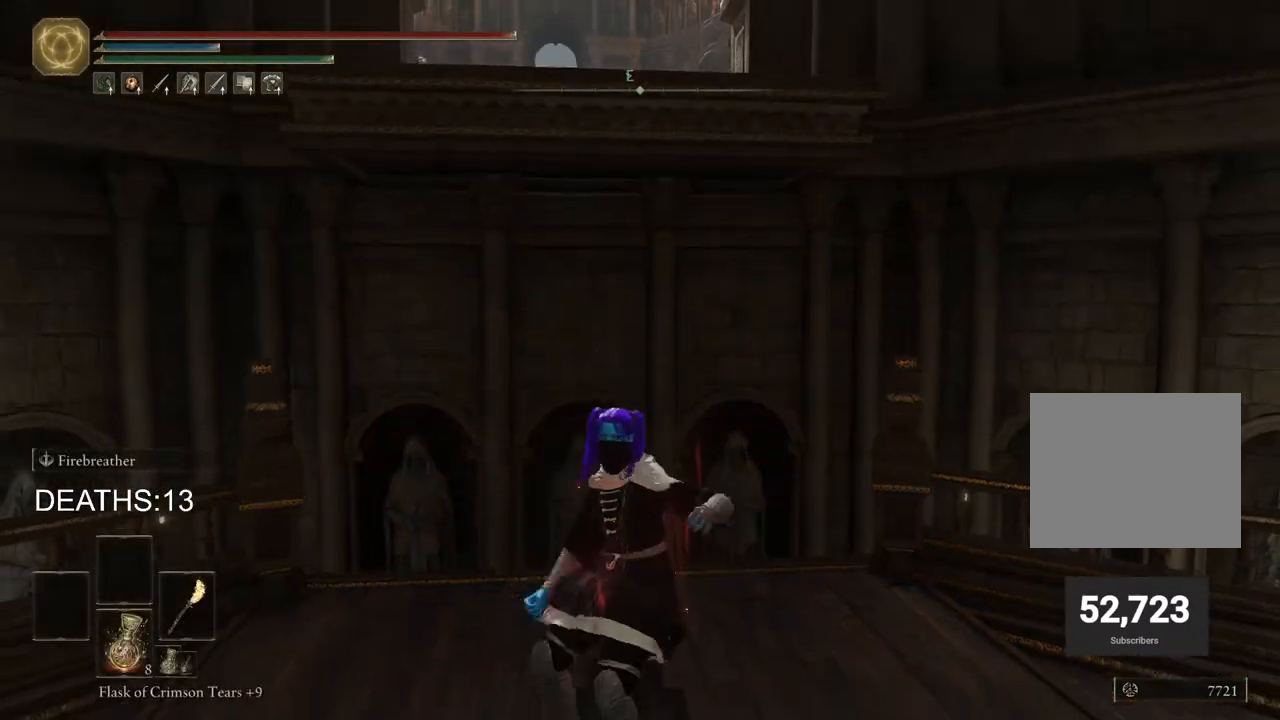
{"buttons": [], "left_stick": "center", "right_stick": "center", "events": []}
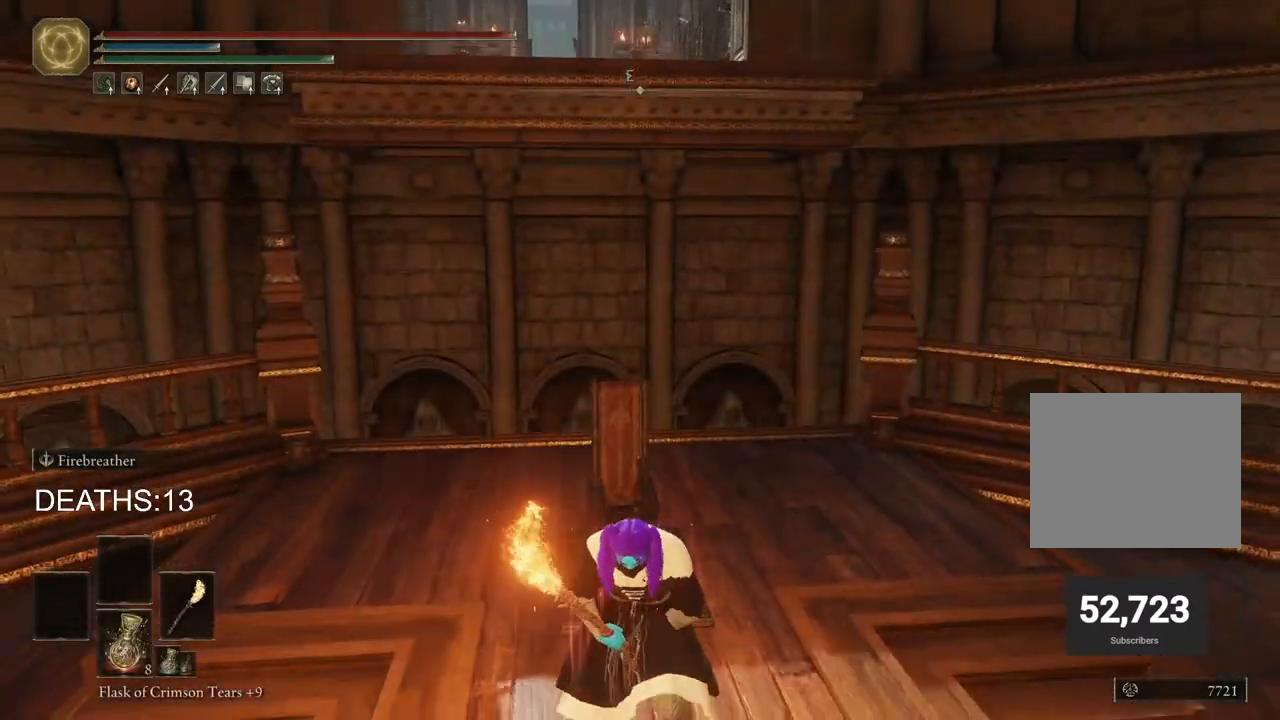
{"buttons": ["CIRCLE"], "left_stick": "up", "right_stick": "center", "events": [[50, "left_stick", "up-left"], [133, "CIRCLE", "down"], [500, "left_stick", "up"]]}
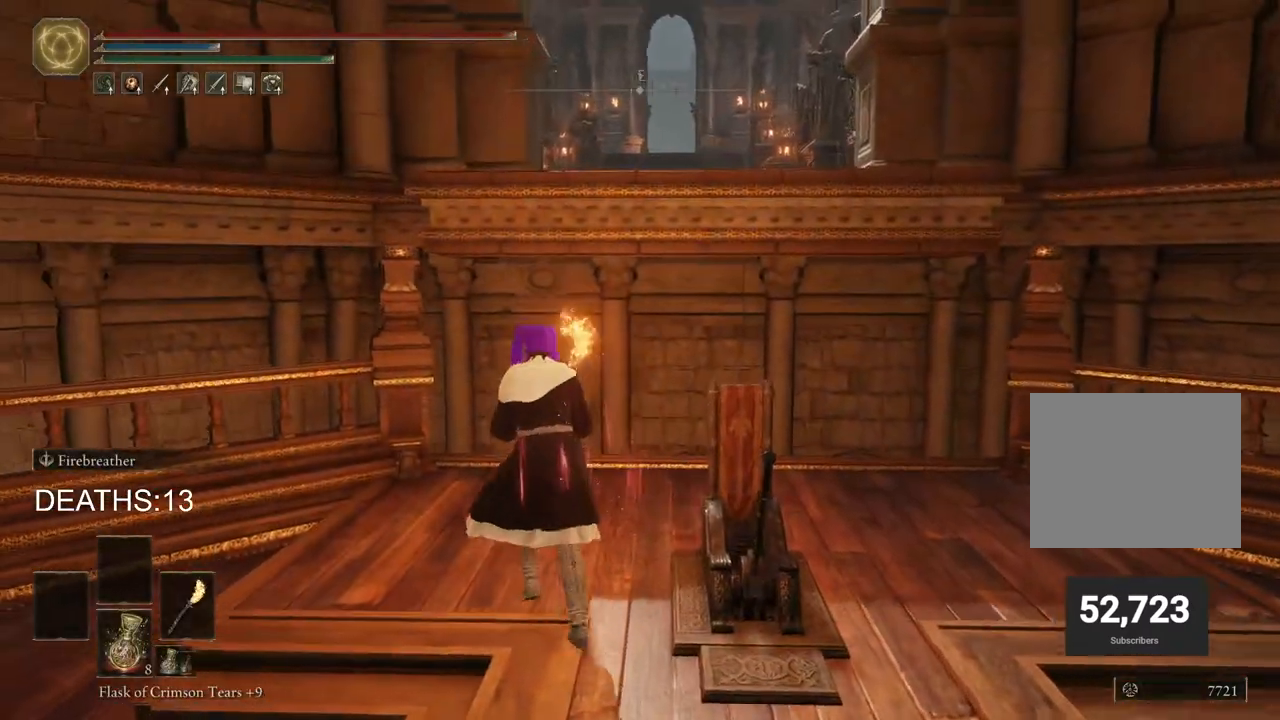
{"buttons": ["CROSS", "CIRCLE"], "left_stick": "up", "right_stick": "center", "events": [[500, "CROSS", "down"]]}
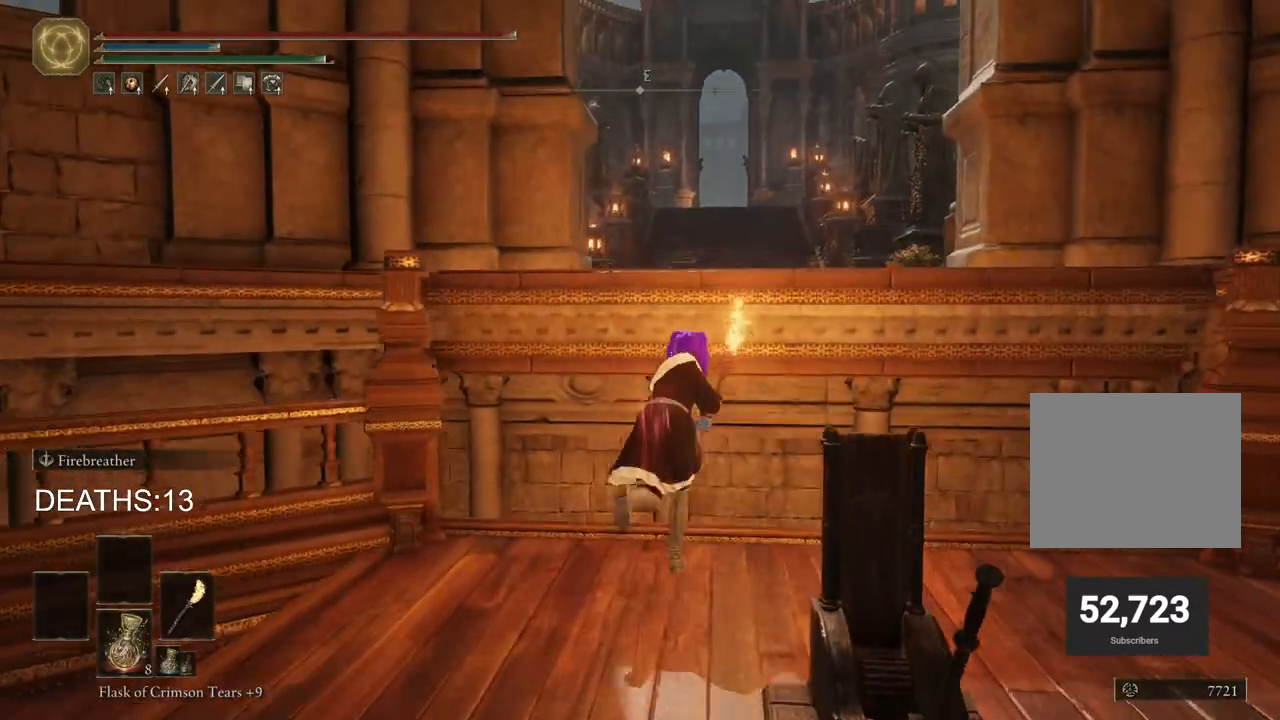
{"buttons": ["CIRCLE"], "left_stick": "up", "right_stick": "center", "events": [[300, "CROSS", "up"]]}
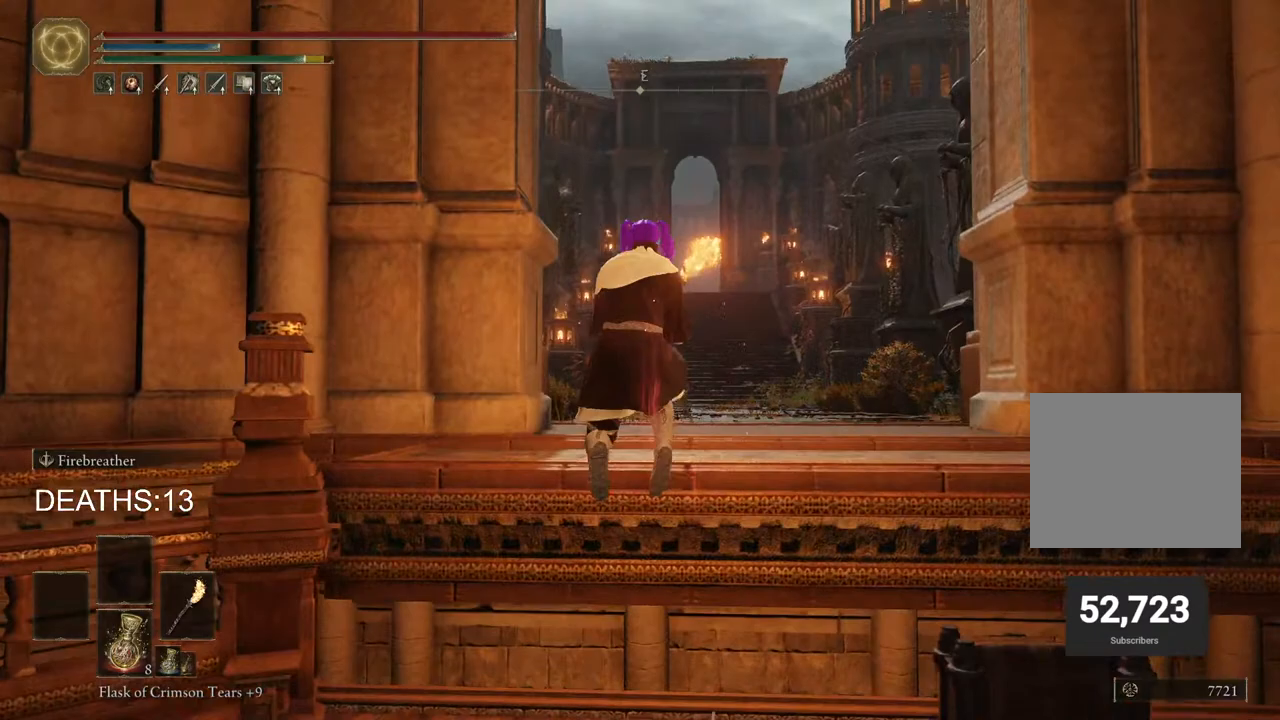
{"buttons": ["CIRCLE"], "left_stick": "up", "right_stick": "center", "events": []}
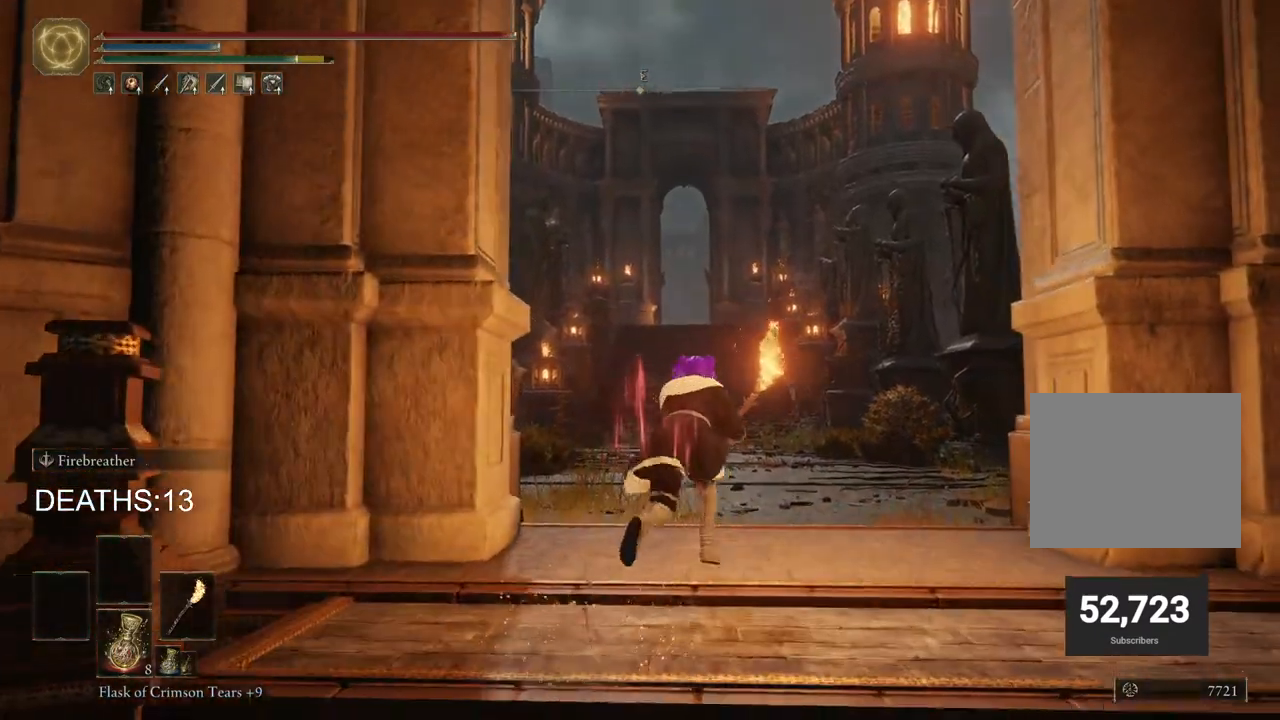
{"buttons": ["CIRCLE"], "left_stick": "up", "right_stick": "center", "events": []}
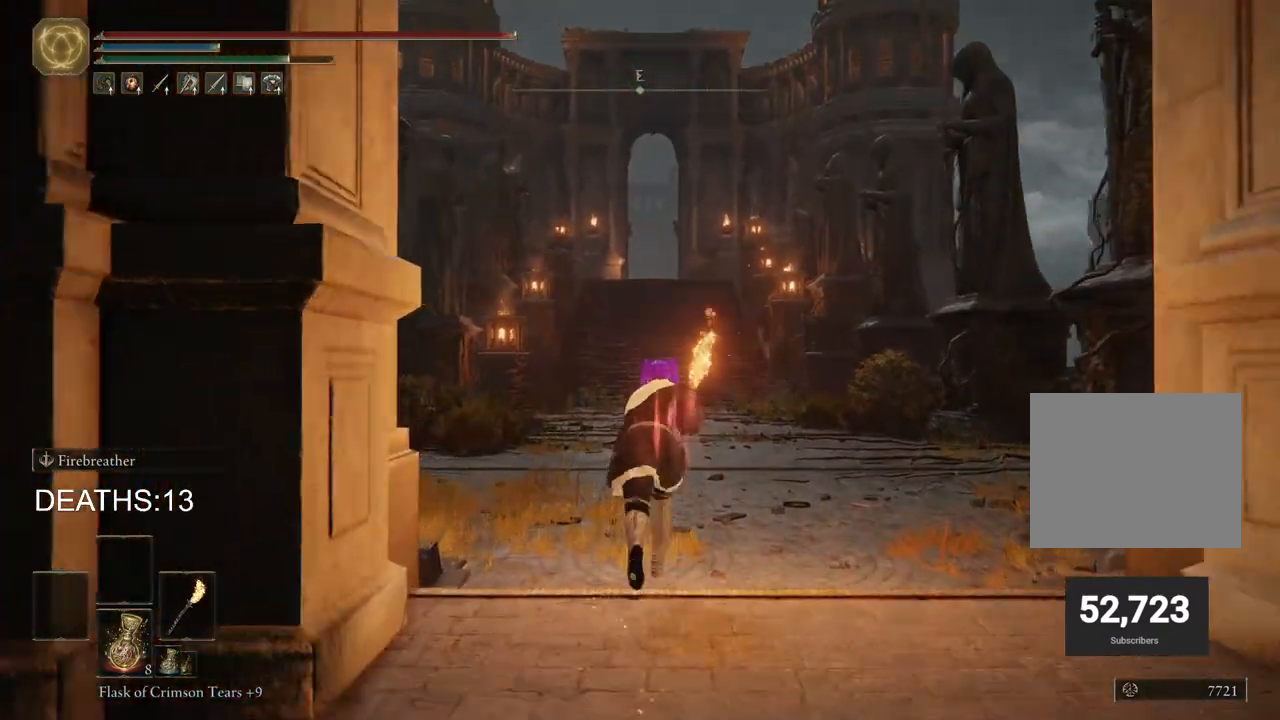
{"buttons": ["CIRCLE"], "left_stick": "up", "right_stick": "center", "events": []}
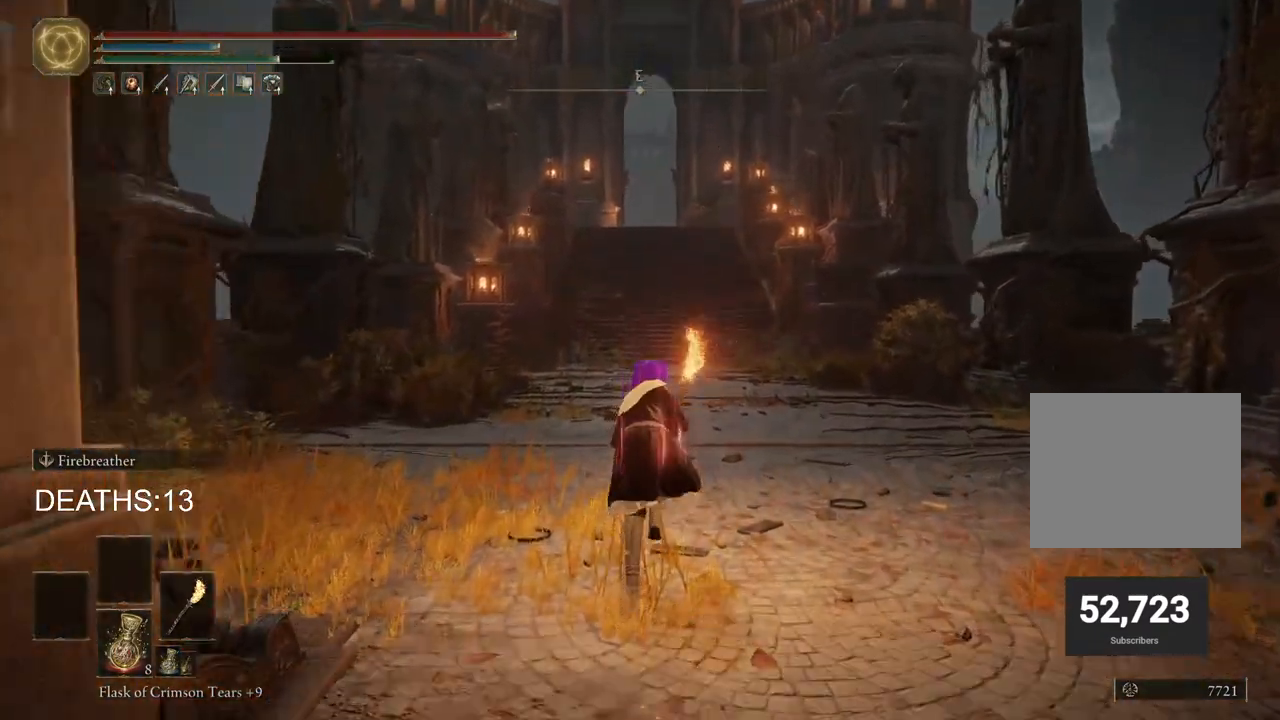
{"buttons": ["CIRCLE"], "left_stick": "up", "right_stick": "center", "events": []}
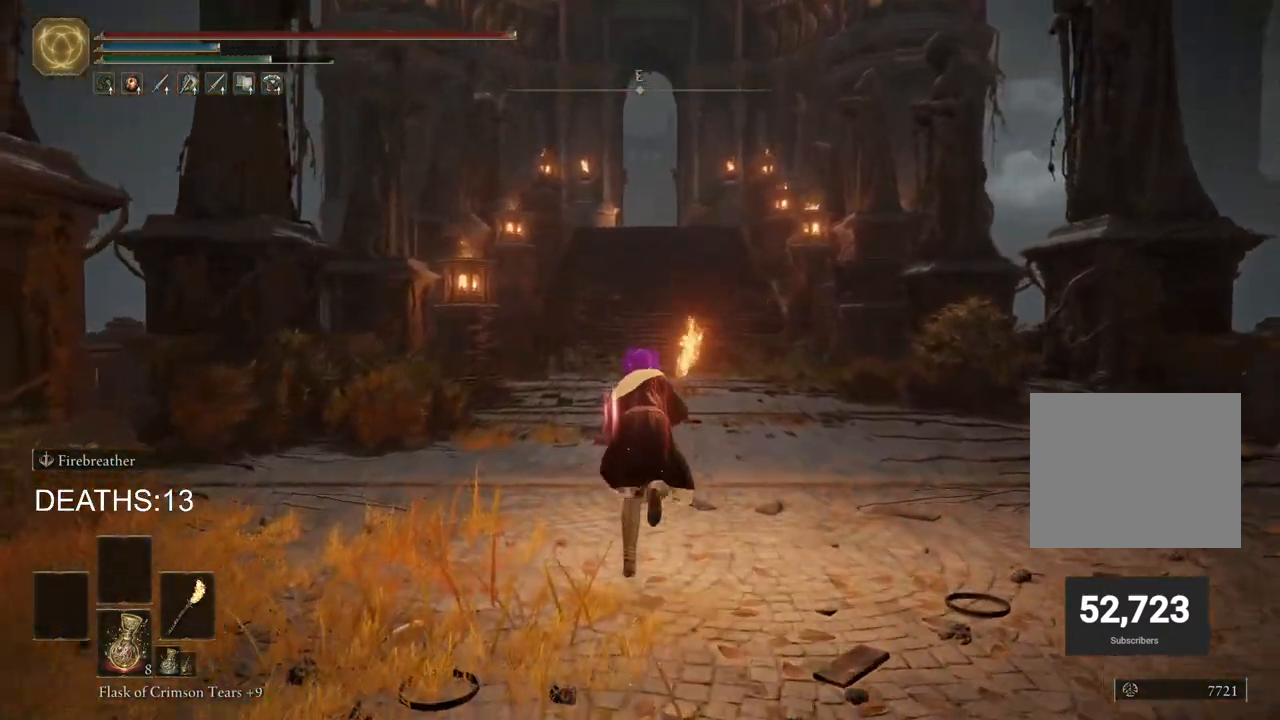
{"buttons": ["CIRCLE"], "left_stick": "up", "right_stick": "center", "events": []}
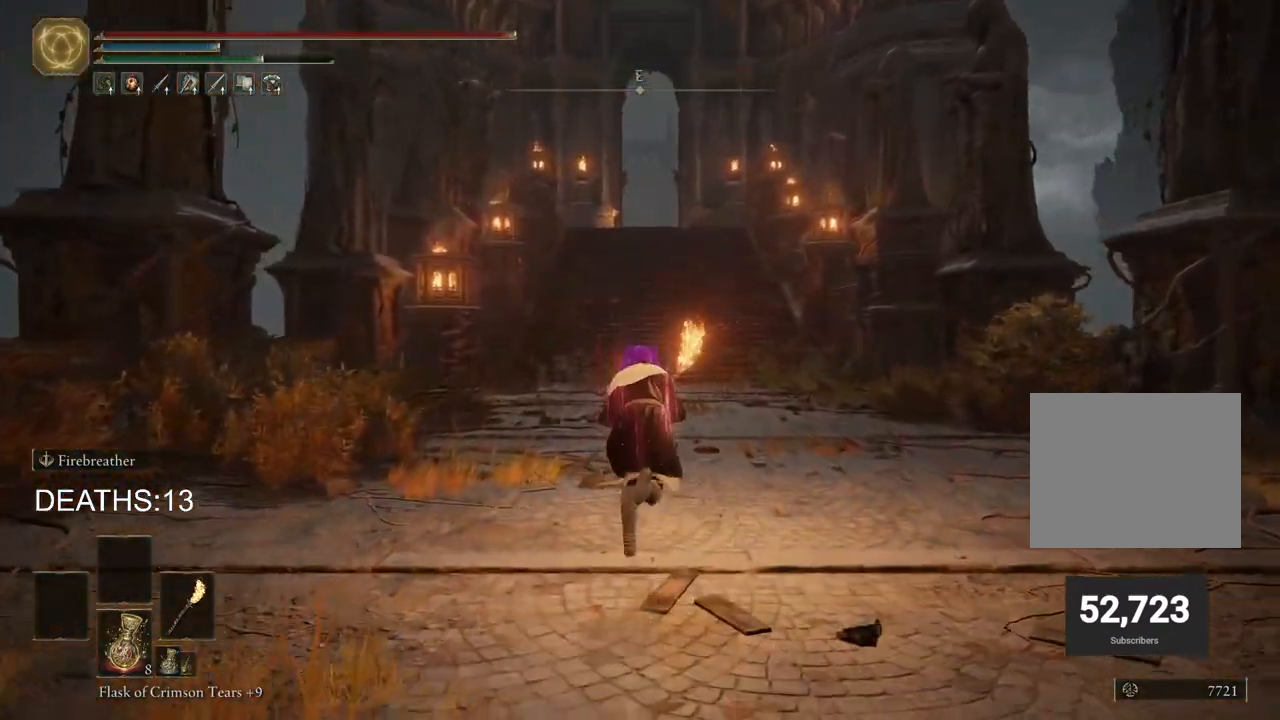
{"buttons": ["CIRCLE"], "left_stick": "up", "right_stick": "center", "events": []}
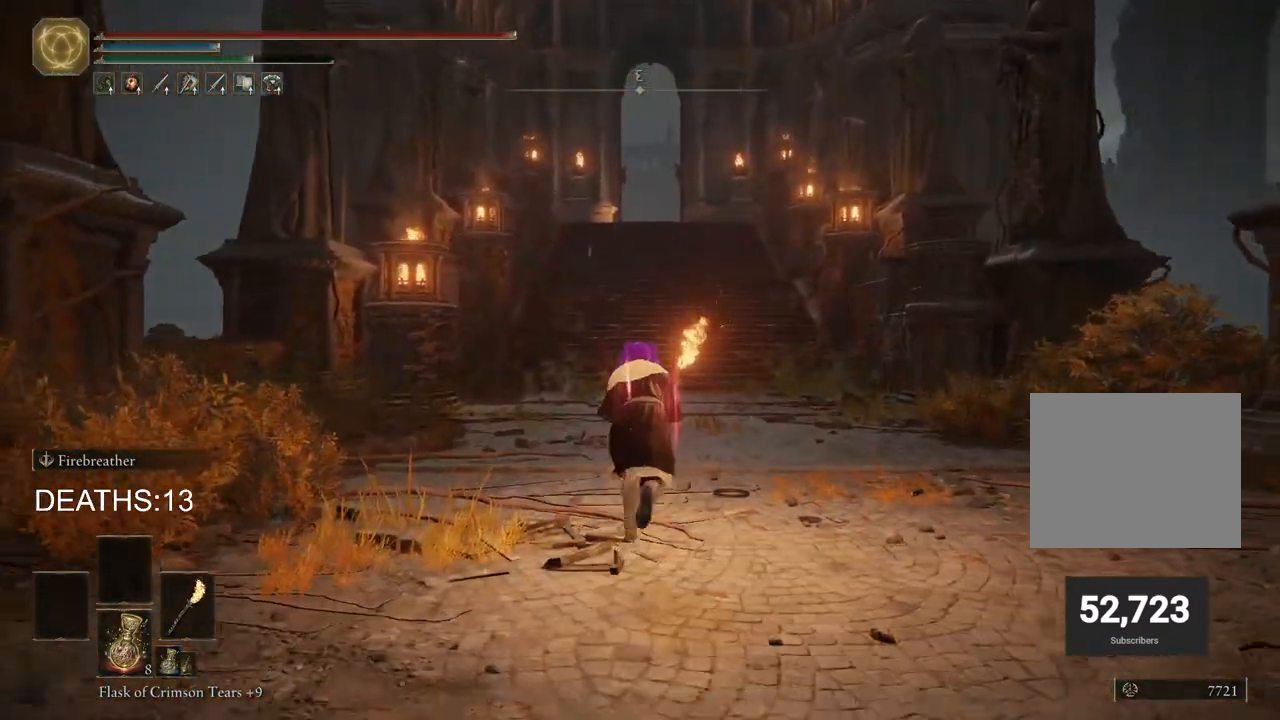
{"buttons": ["CIRCLE"], "left_stick": "up", "right_stick": "center", "events": []}
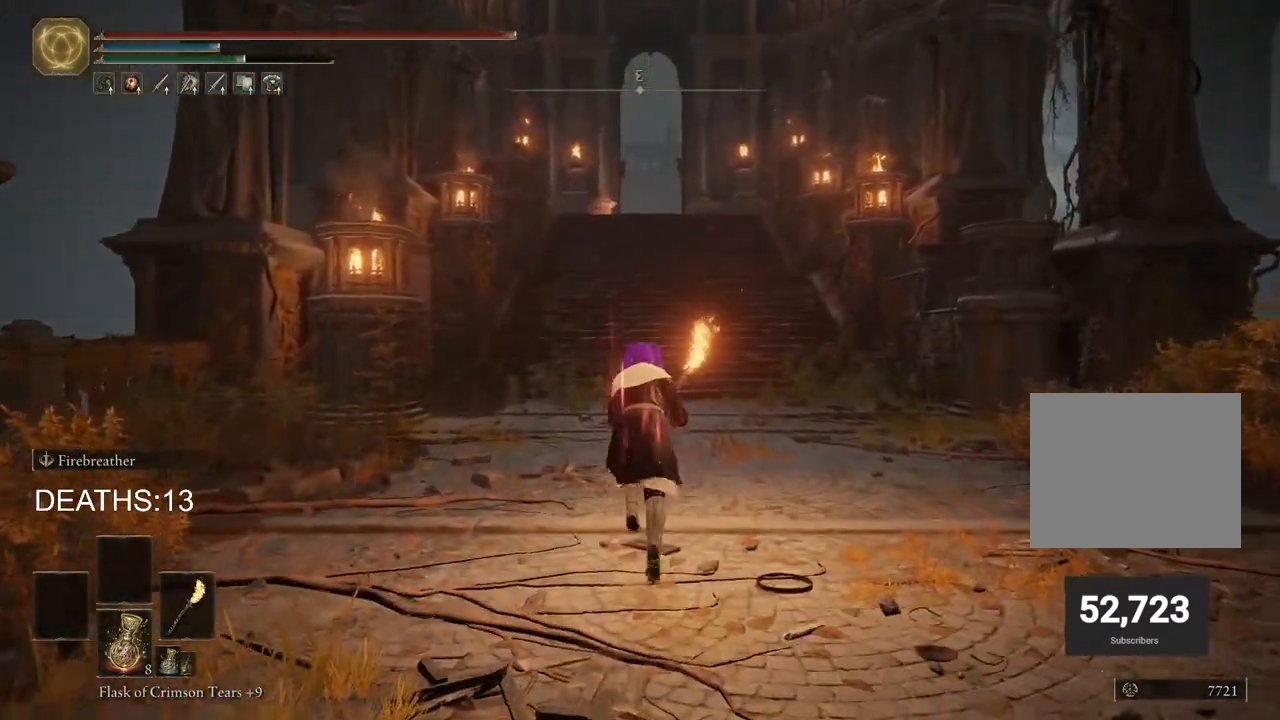
{"buttons": ["CIRCLE"], "left_stick": "up", "right_stick": "center", "events": []}
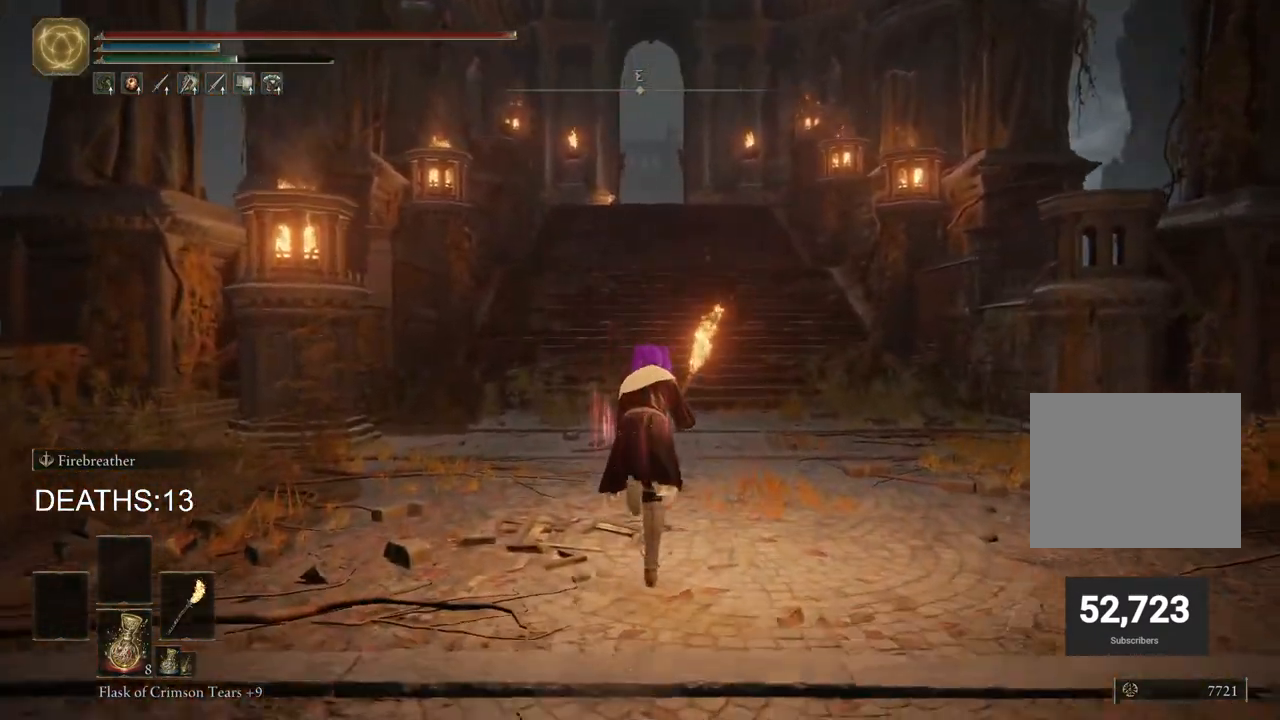
{"buttons": ["CIRCLE"], "left_stick": "up", "right_stick": "center", "events": []}
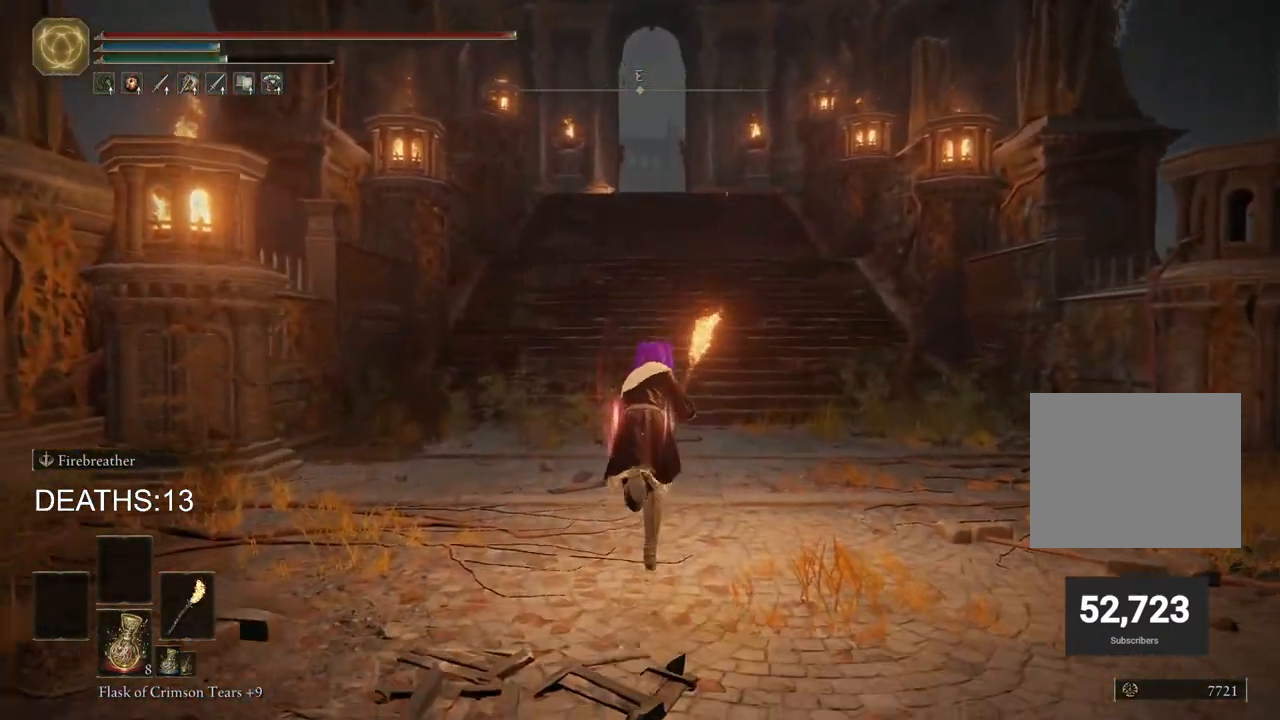
{"buttons": ["CIRCLE"], "left_stick": "up", "right_stick": "center", "events": []}
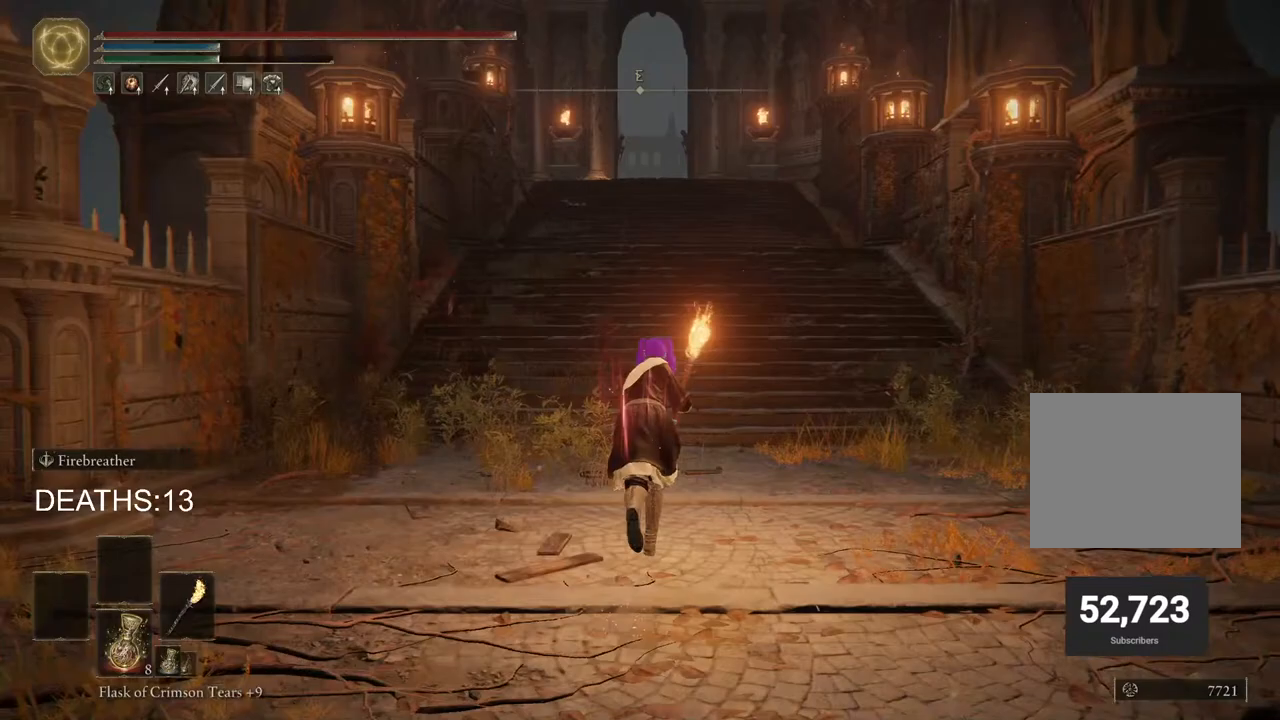
{"buttons": [], "left_stick": "up", "right_stick": "center", "events": [[317, "CIRCLE", "up"]]}